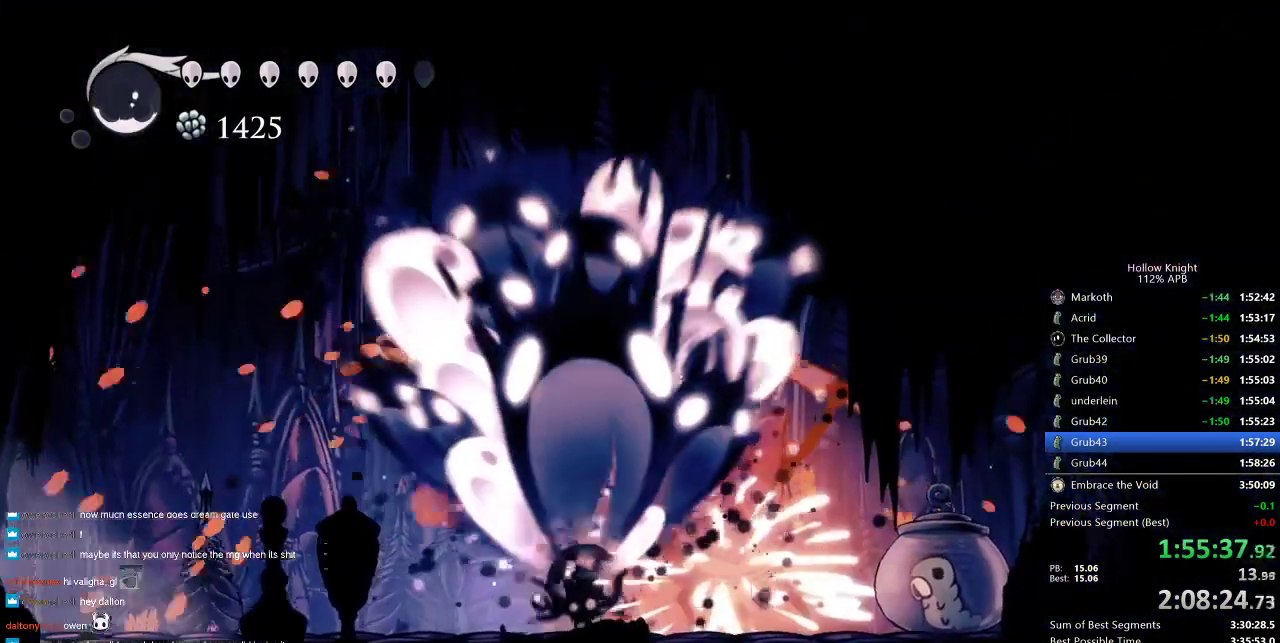
Gameplay with keyboard; each line is a JSON object with the keys held at the frame after it. "events" lists presses ("down") and releases ("up") of "cdash", "dash", "dnail", "down", "heal", "inv", "jump", "left", "nail", "right", "spell" and "up" between this image and that frame as [ms after this image, input, new state], when the widget could be followed in between. No other keys are recorded. Mouse input is not recorded. Key names are as the overlay labels them; some are game actions (e.g. jump) rather than physical keys.
{"keys": [], "events": [[100, "up", "up"]]}
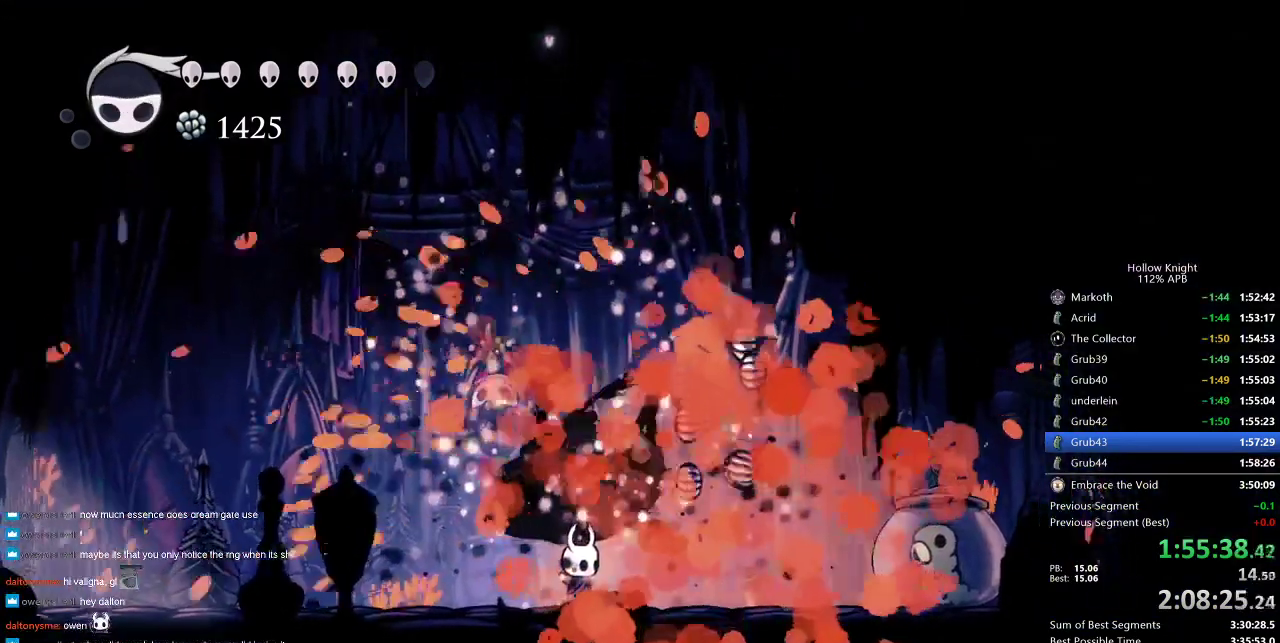
{"keys": ["right"], "events": [[250, "right", "down"], [283, "dash", "down"], [433, "dash", "up"]]}
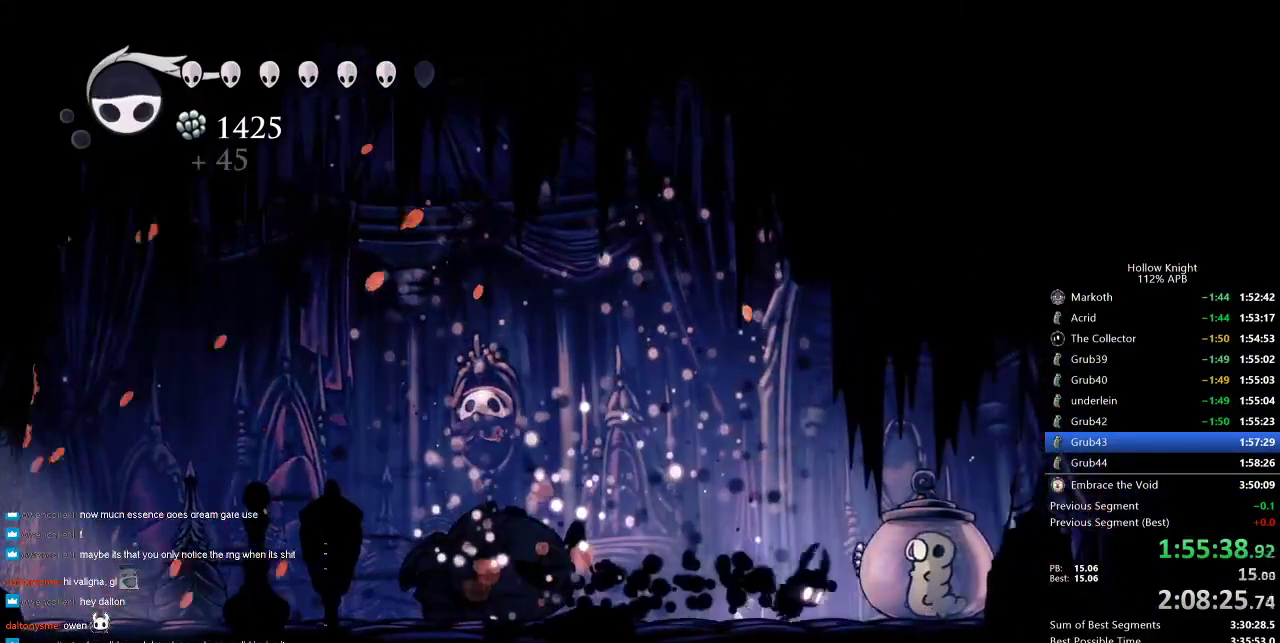
{"keys": ["dash", "left"], "events": [[116, "nail", "down"], [216, "left", "down"], [216, "nail", "up"], [266, "right", "up"], [450, "dash", "down"]]}
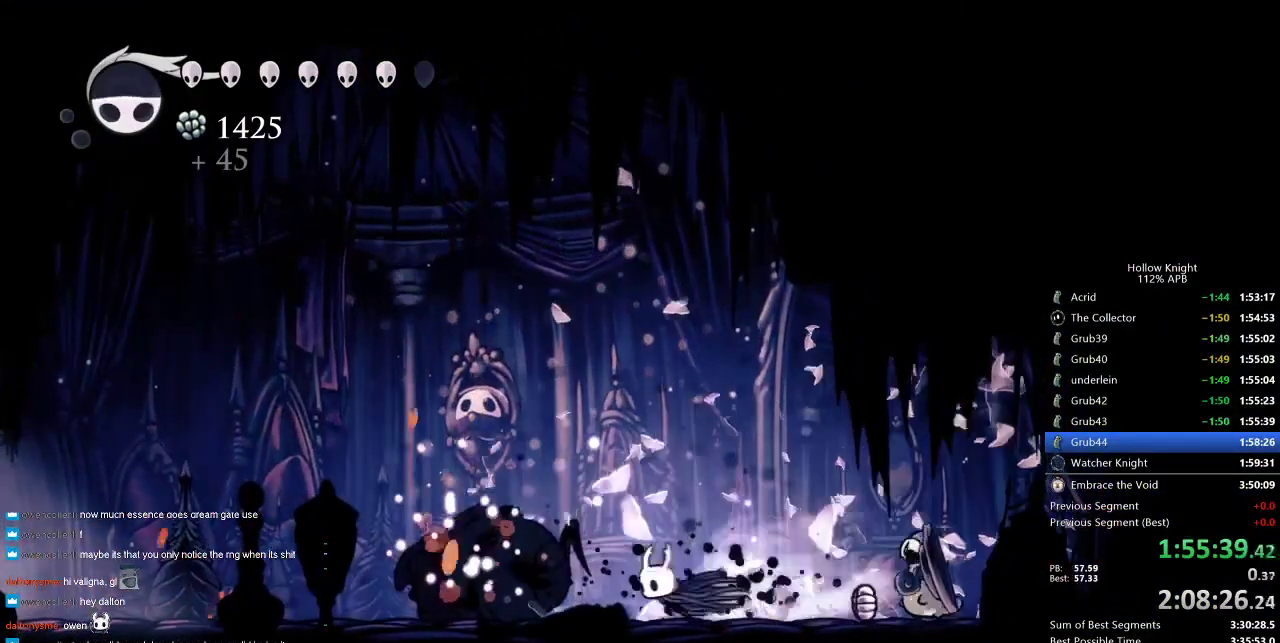
{"keys": ["left"], "events": [[83, "dash", "up"]]}
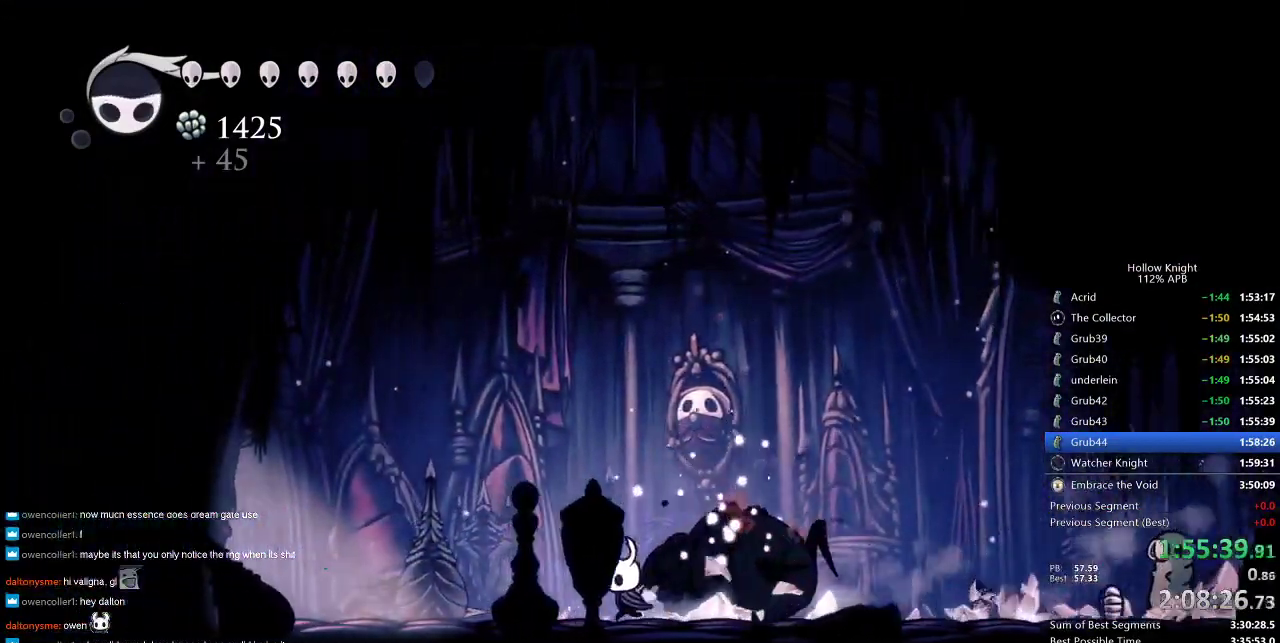
{"keys": ["left"], "events": [[16, "dash", "down"], [150, "dash", "up"]]}
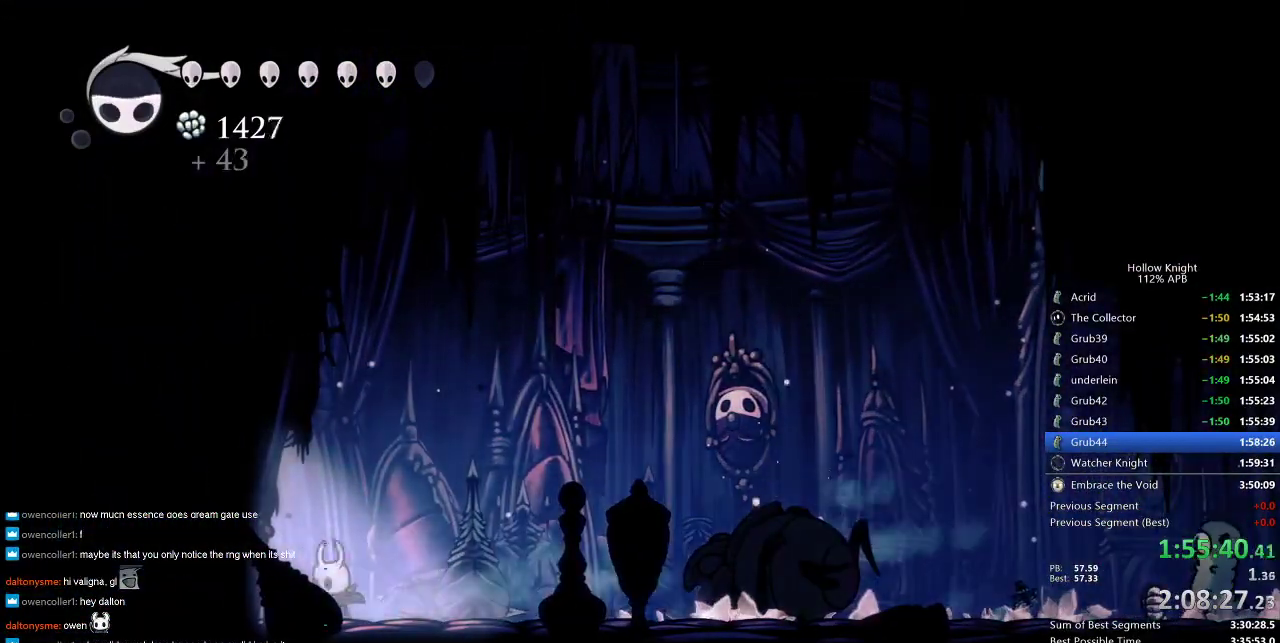
{"keys": ["left"], "events": [[166, "dash", "down"], [316, "dash", "up"]]}
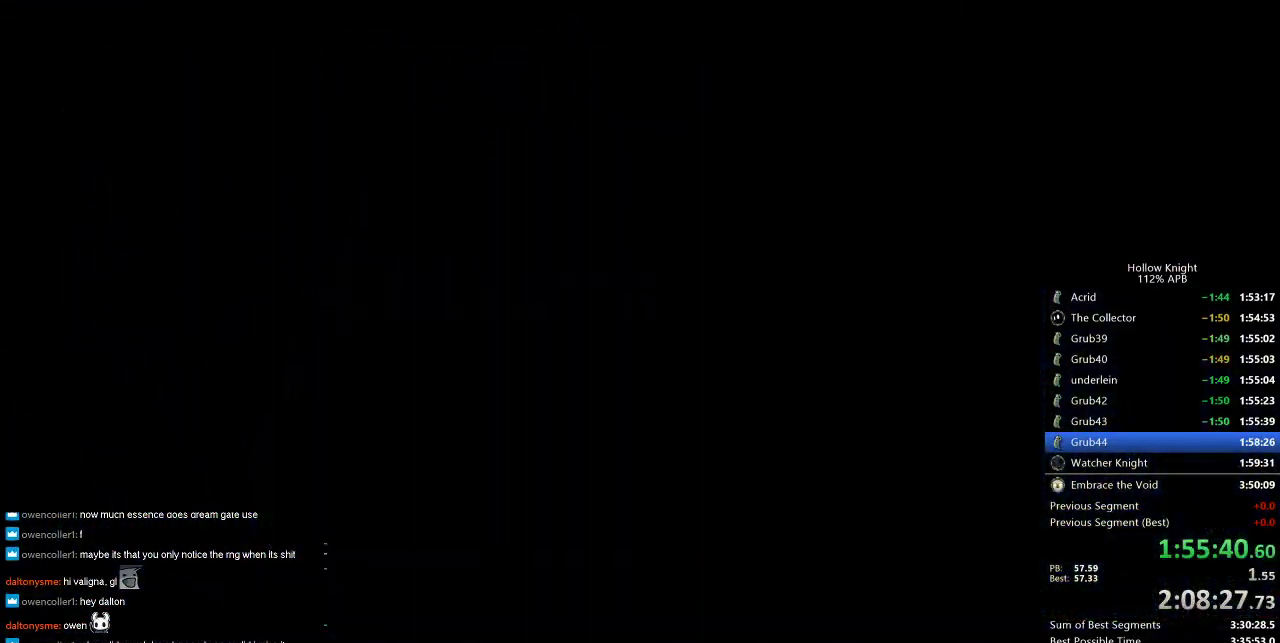
{"keys": ["left"], "events": []}
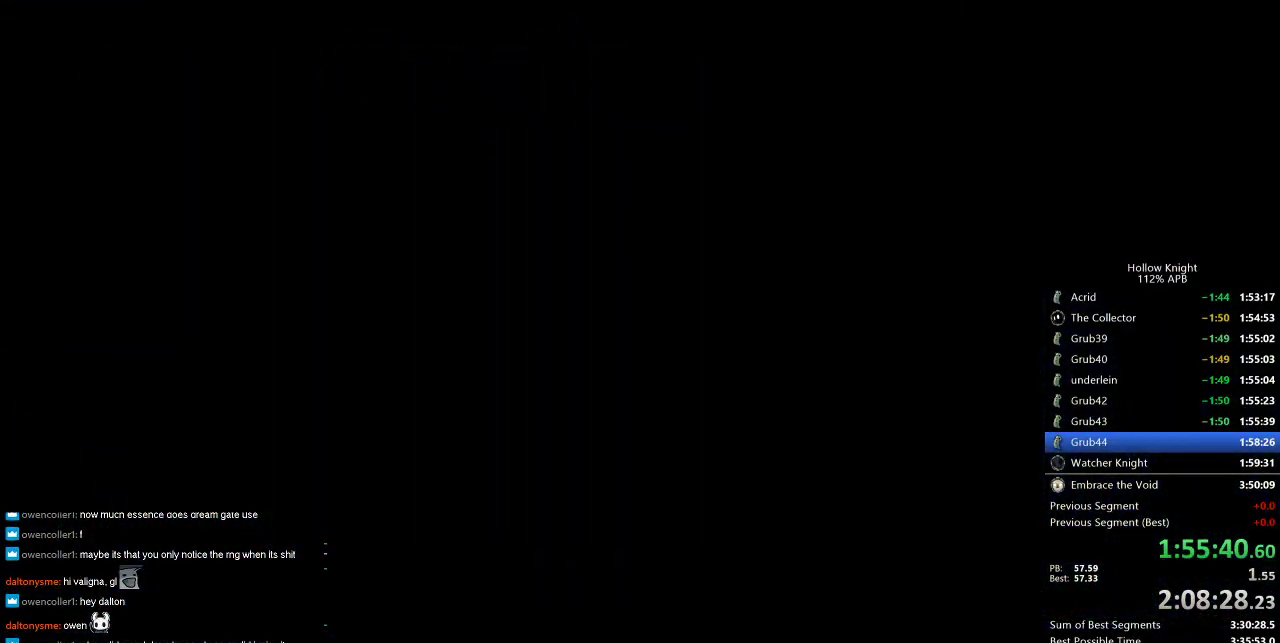
{"keys": ["left"], "events": []}
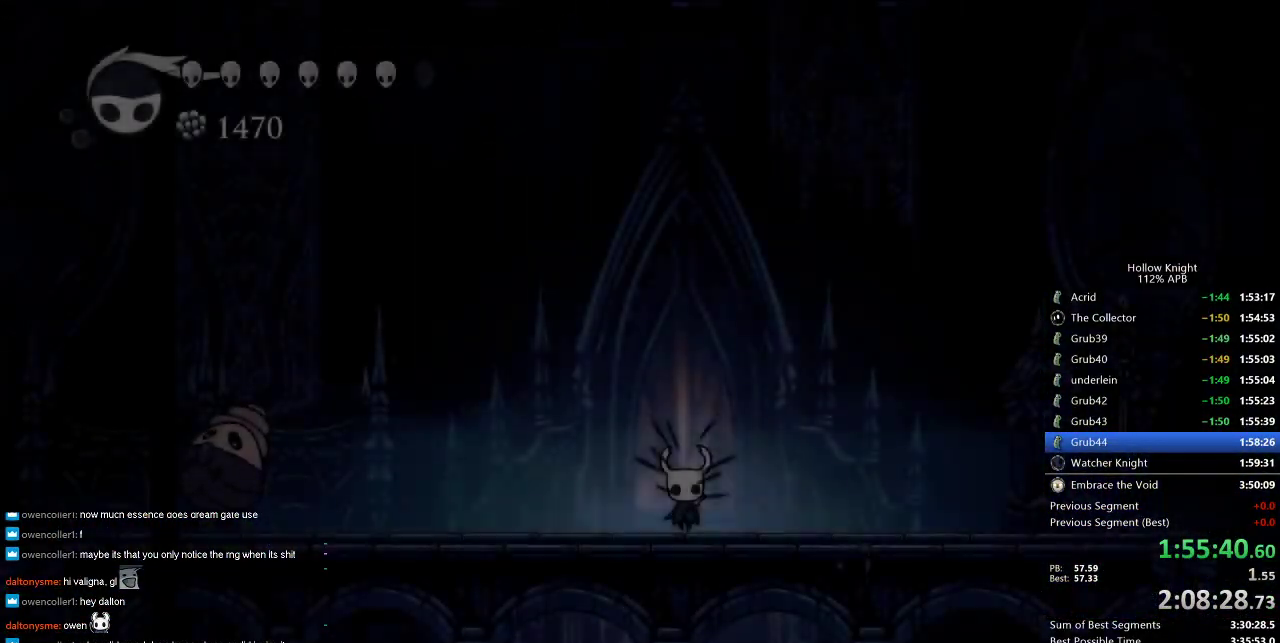
{"keys": ["left"], "events": []}
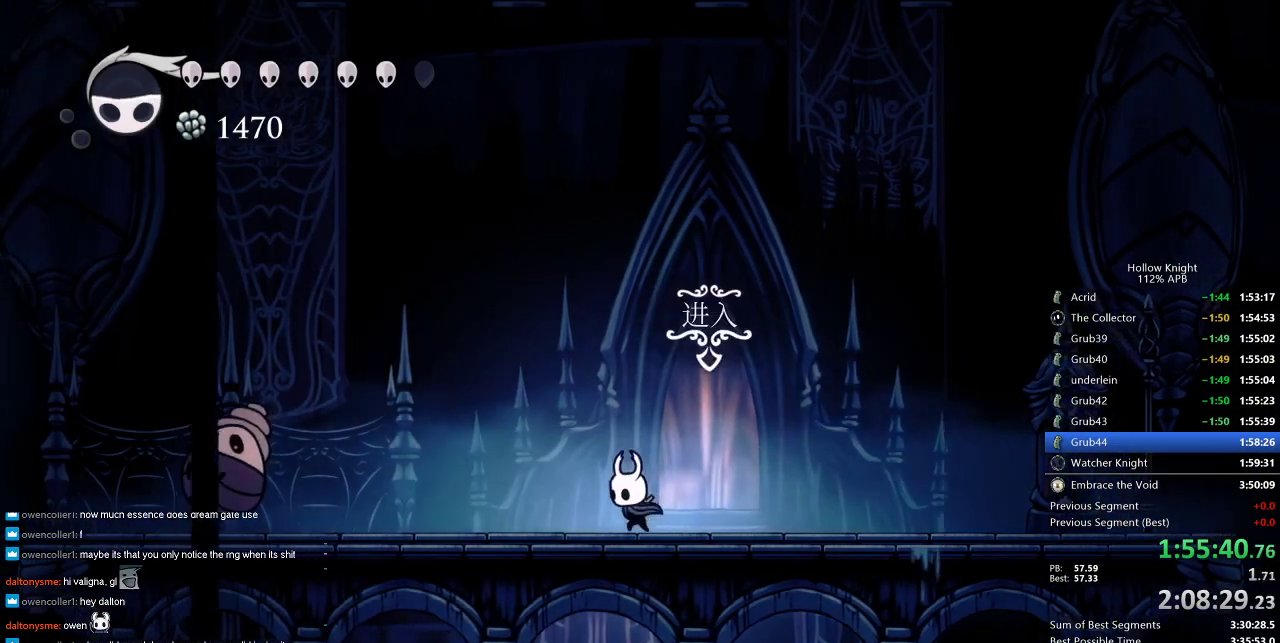
{"keys": [], "events": [[66, "dash", "down"], [200, "dash", "up"], [350, "left", "up"]]}
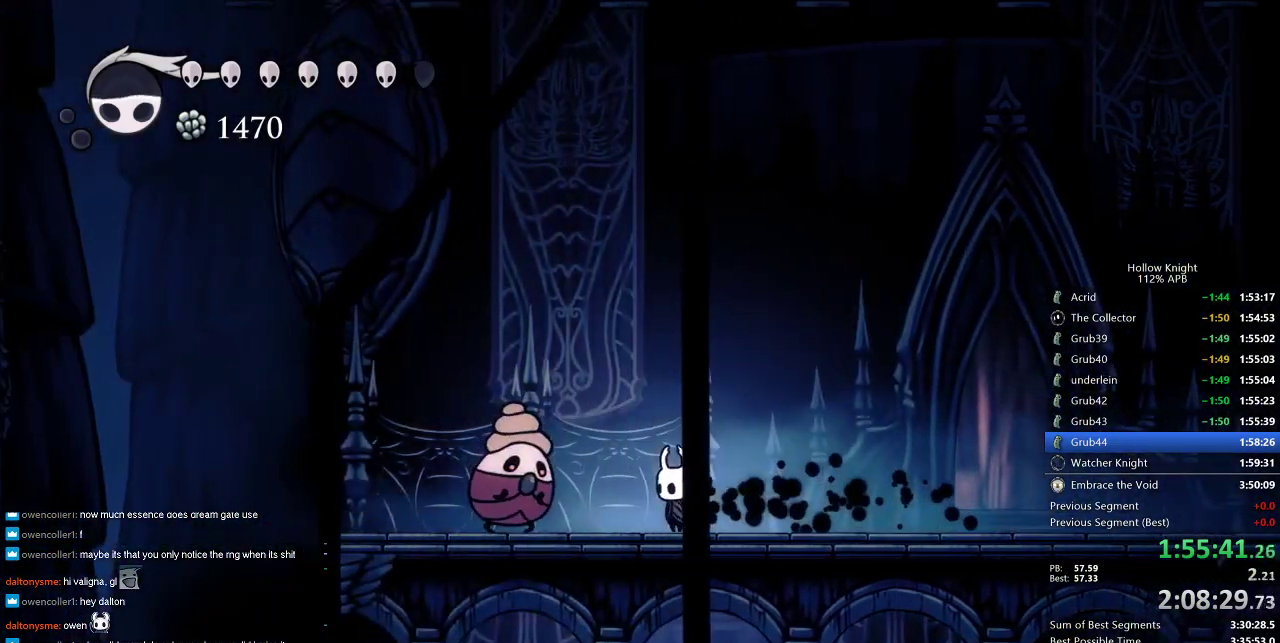
{"keys": ["right"], "events": [[83, "left", "down"], [116, "up", "down"], [166, "nail", "down"], [266, "nail", "up"], [400, "up", "up"], [500, "left", "up"], [500, "right", "down"]]}
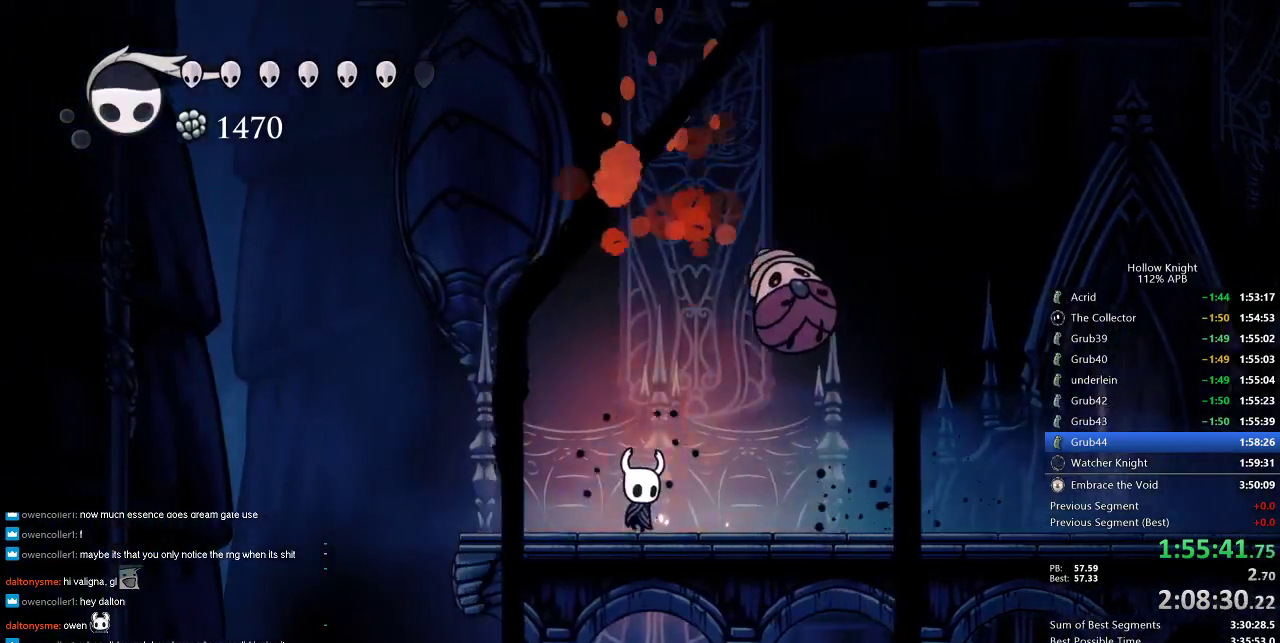
{"keys": ["dnail"], "events": [[266, "dnail", "down"], [416, "right", "up"]]}
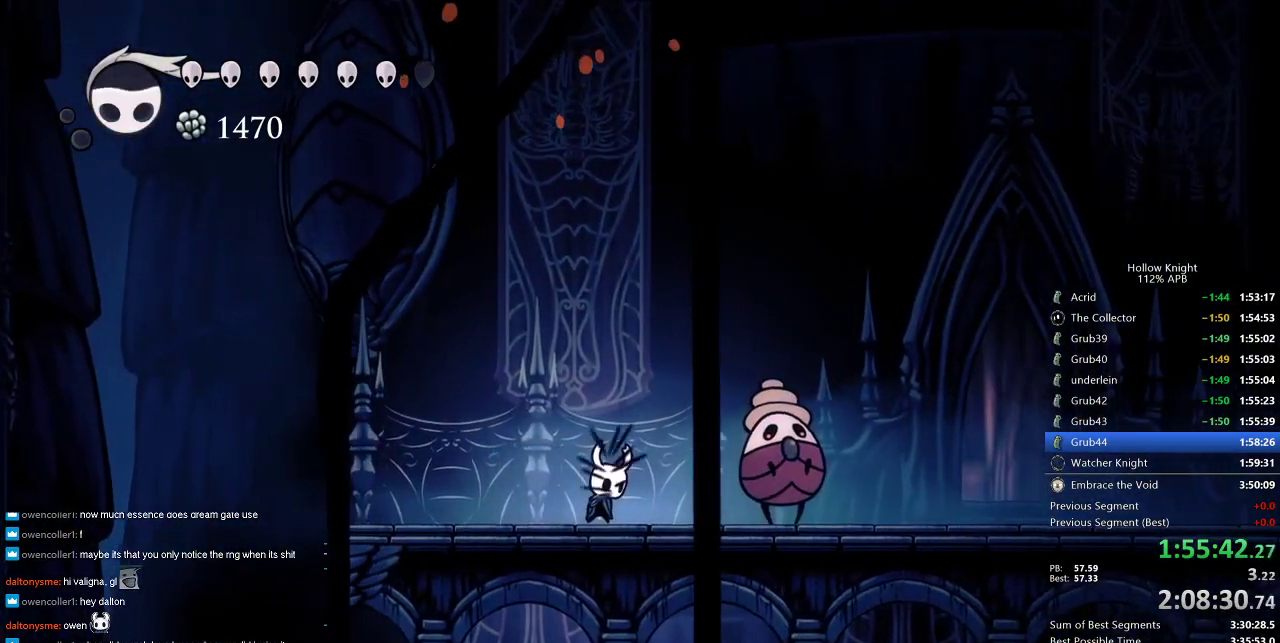
{"keys": ["dnail"], "events": []}
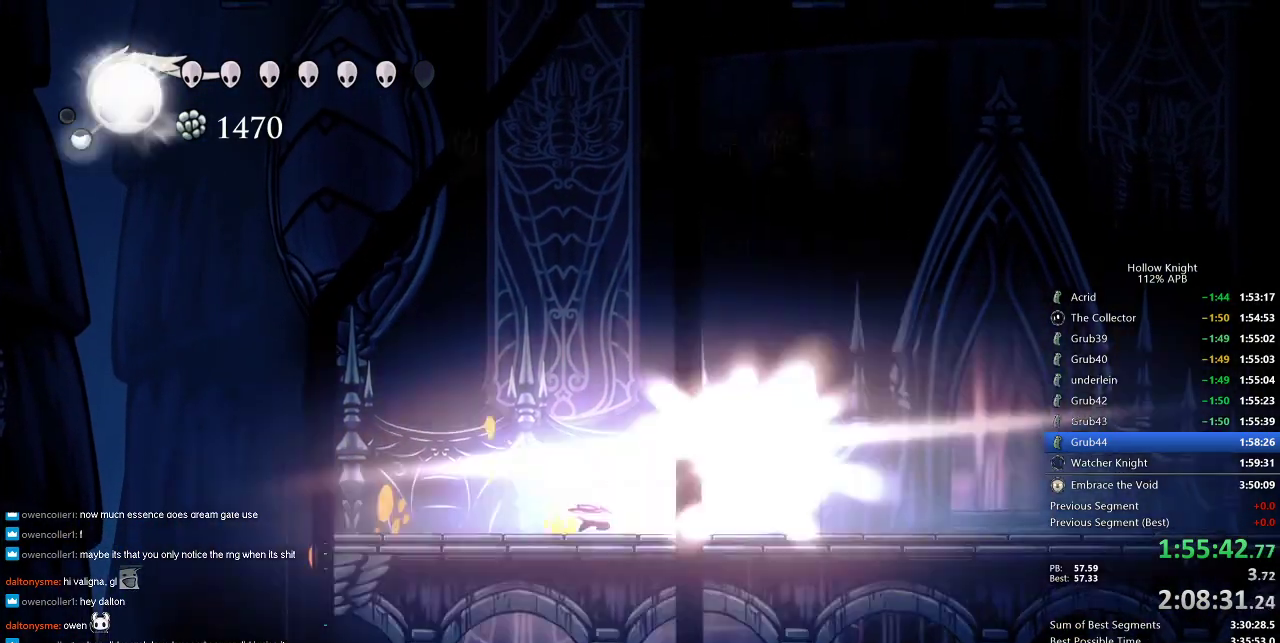
{"keys": ["left"], "events": [[216, "left", "down"], [266, "dnail", "up"]]}
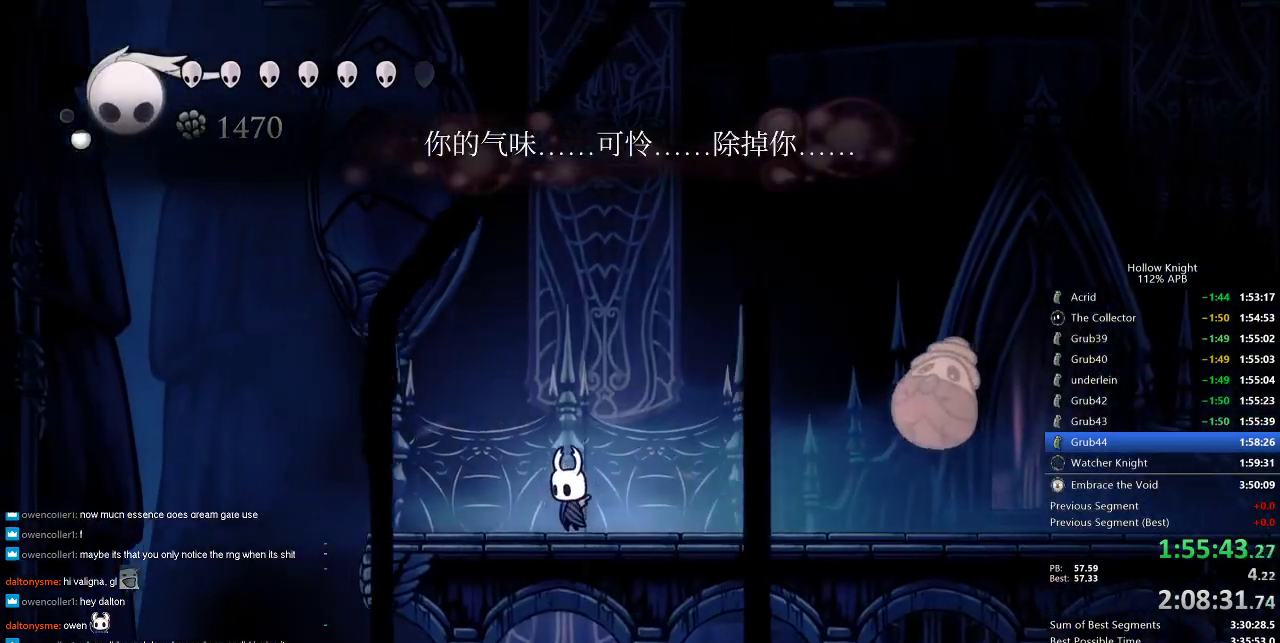
{"keys": ["cdash"], "events": [[33, "cdash", "down"], [83, "left", "up"]]}
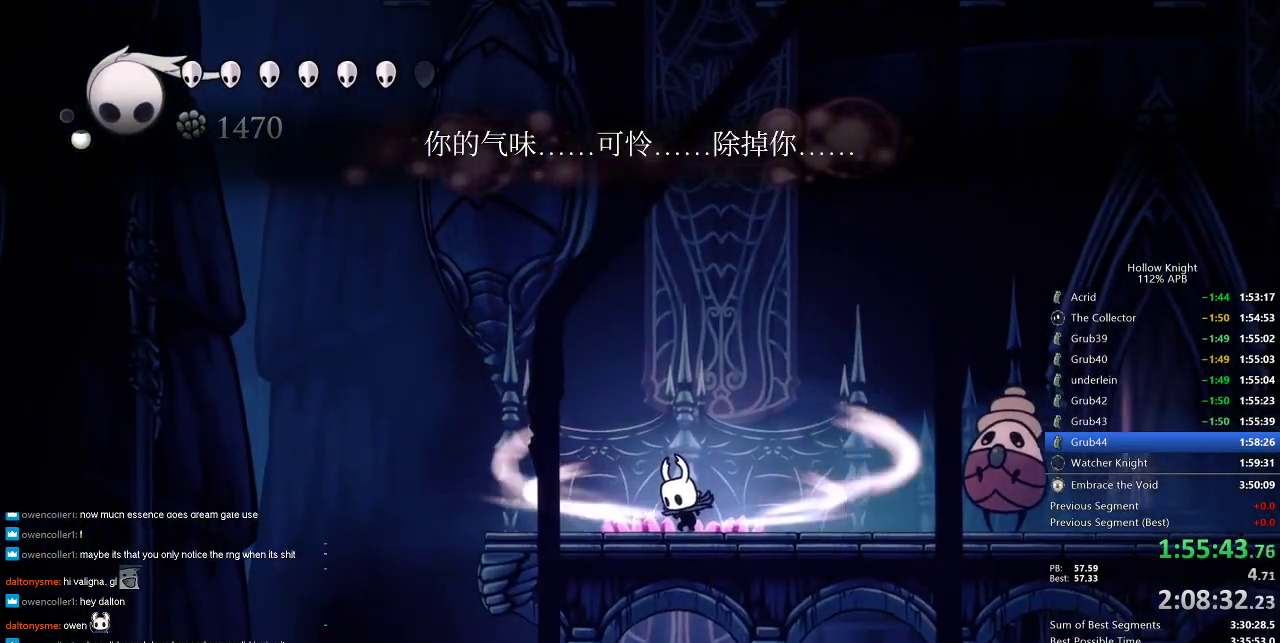
{"keys": ["left"], "events": [[383, "left", "down"], [433, "cdash", "up"]]}
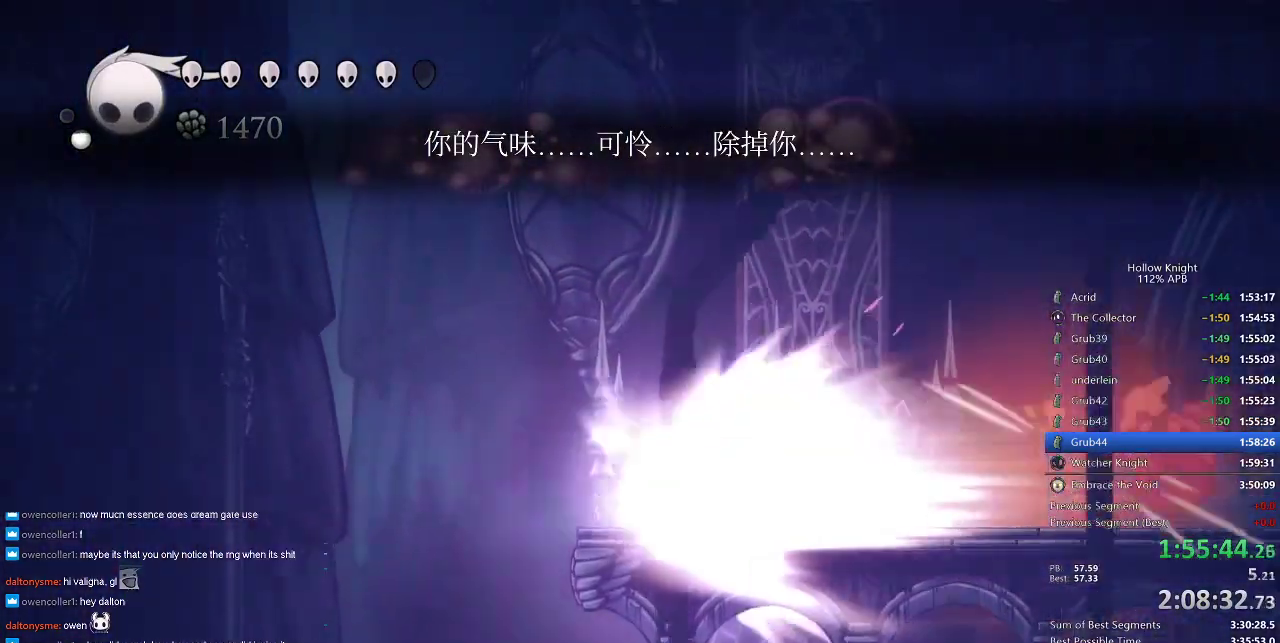
{"keys": ["left"], "events": []}
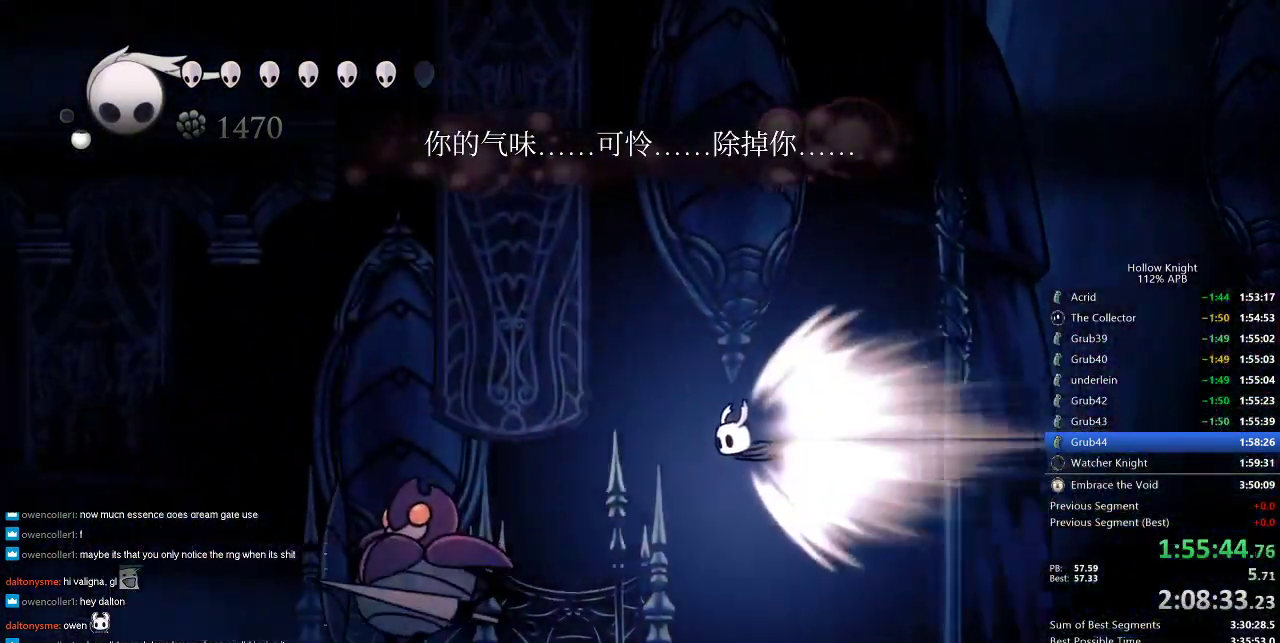
{"keys": ["left"], "events": []}
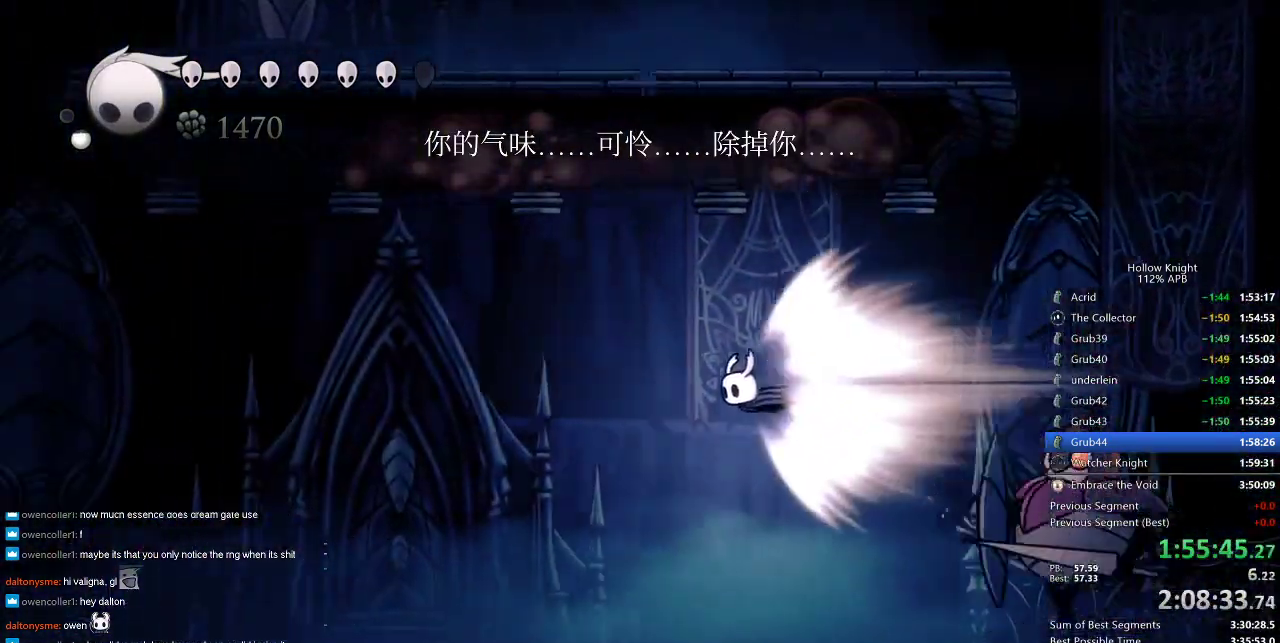
{"keys": ["left"], "events": []}
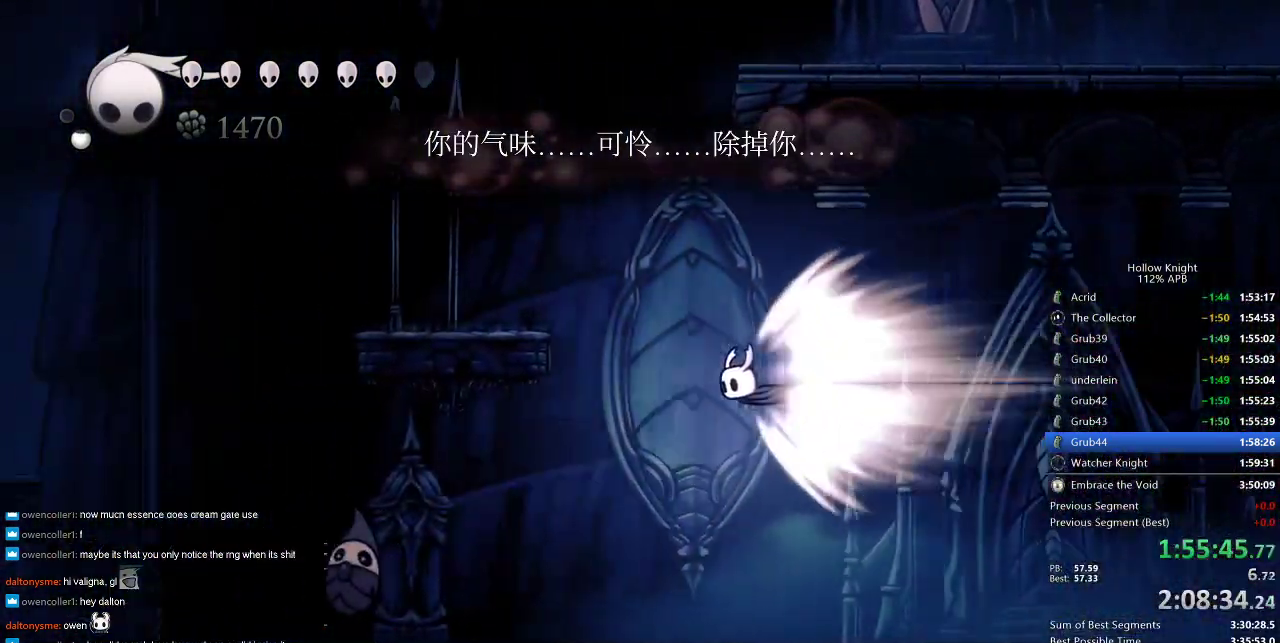
{"keys": [], "events": [[83, "jump", "down"], [116, "left", "up"], [166, "jump", "up"]]}
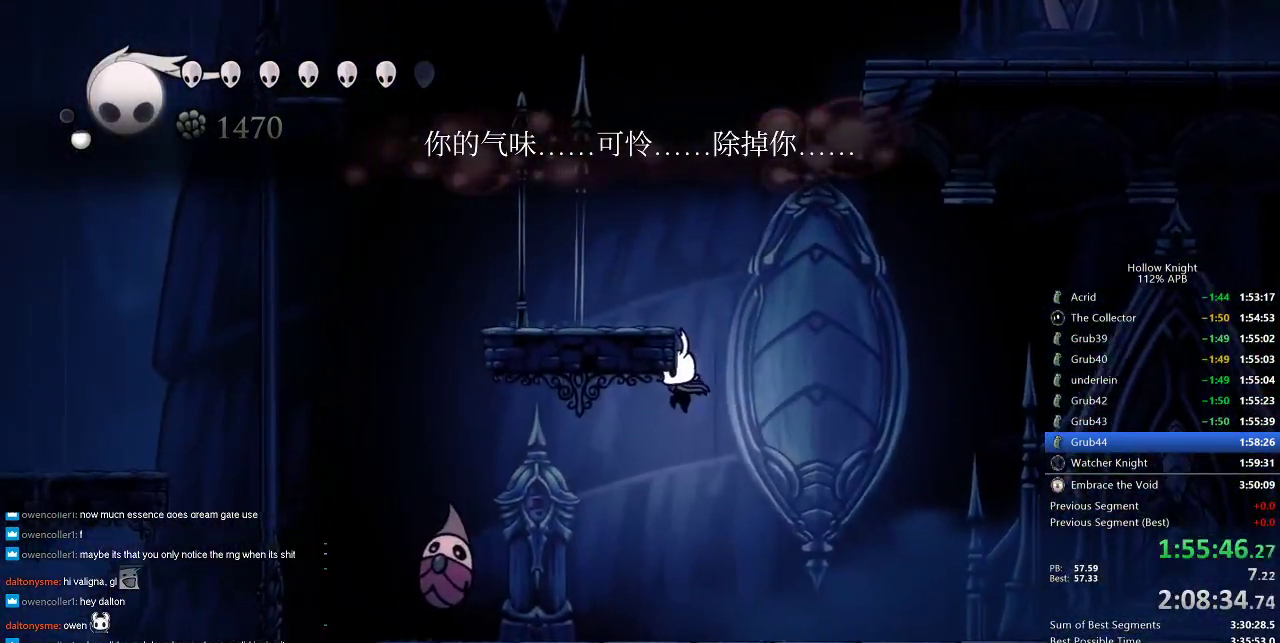
{"keys": ["left"], "events": [[233, "left", "down"]]}
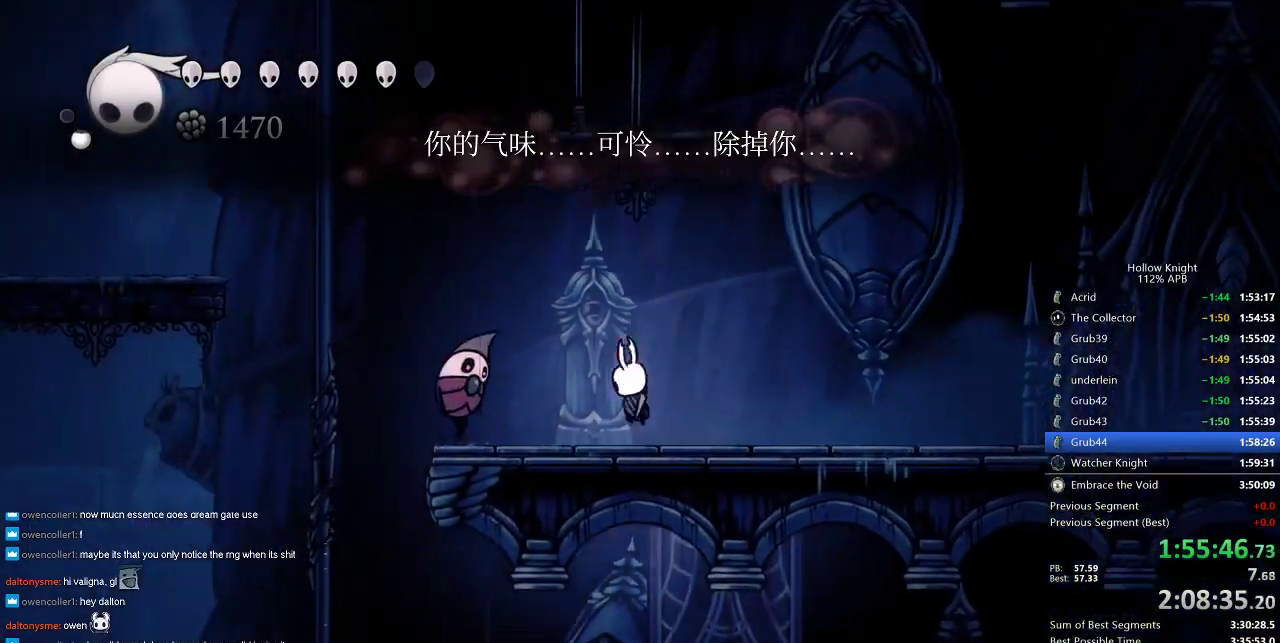
{"keys": ["left"], "events": [[50, "nail", "down"], [116, "left", "up"], [166, "nail", "up"], [300, "left", "down"]]}
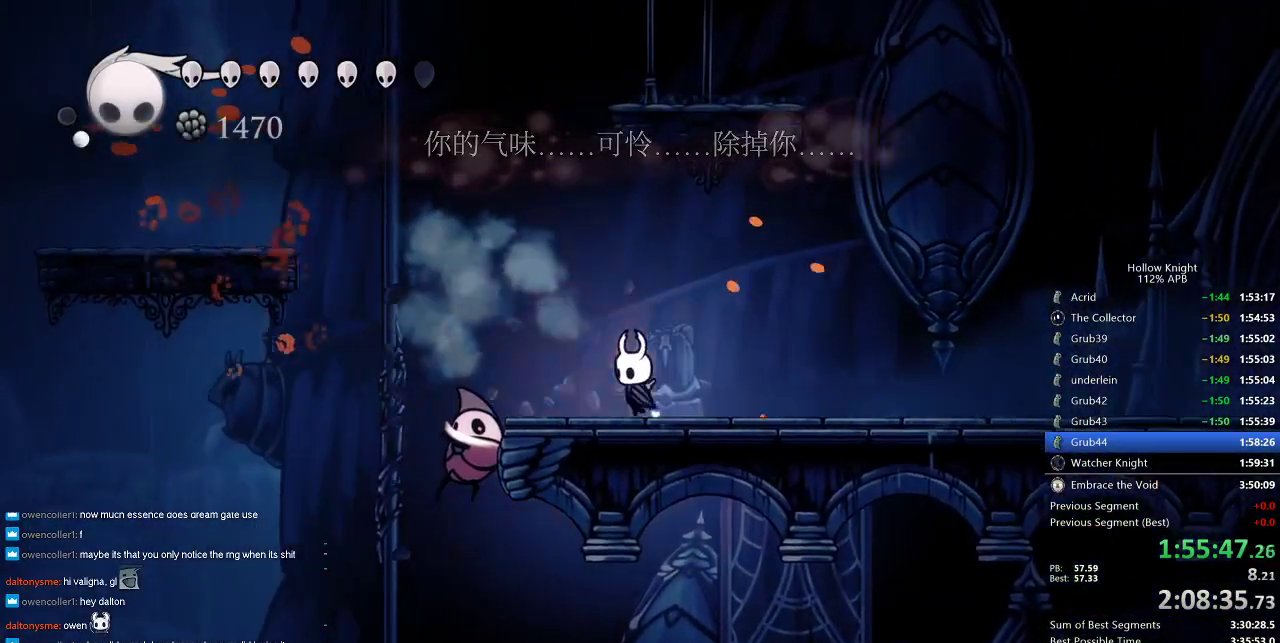
{"keys": [], "events": [[50, "left", "up"], [50, "nail", "down"], [133, "nail", "up"], [266, "left", "down"], [400, "left", "up"]]}
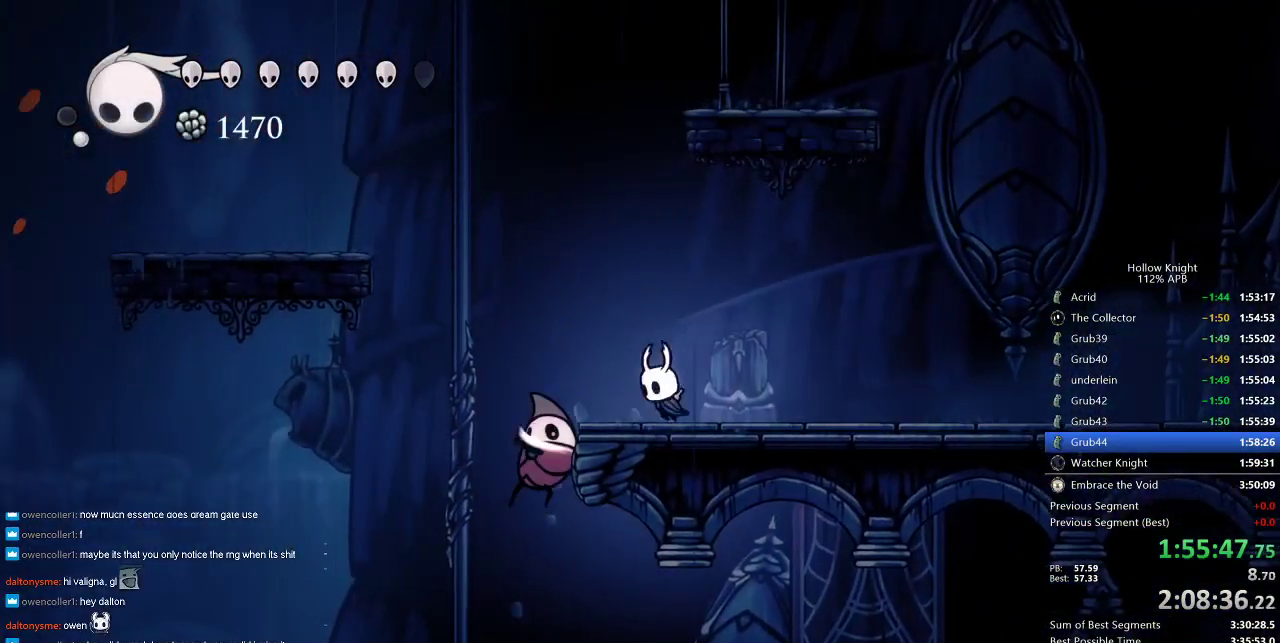
{"keys": ["dnail"], "events": [[33, "nail", "down"], [150, "nail", "up"], [416, "dnail", "down"]]}
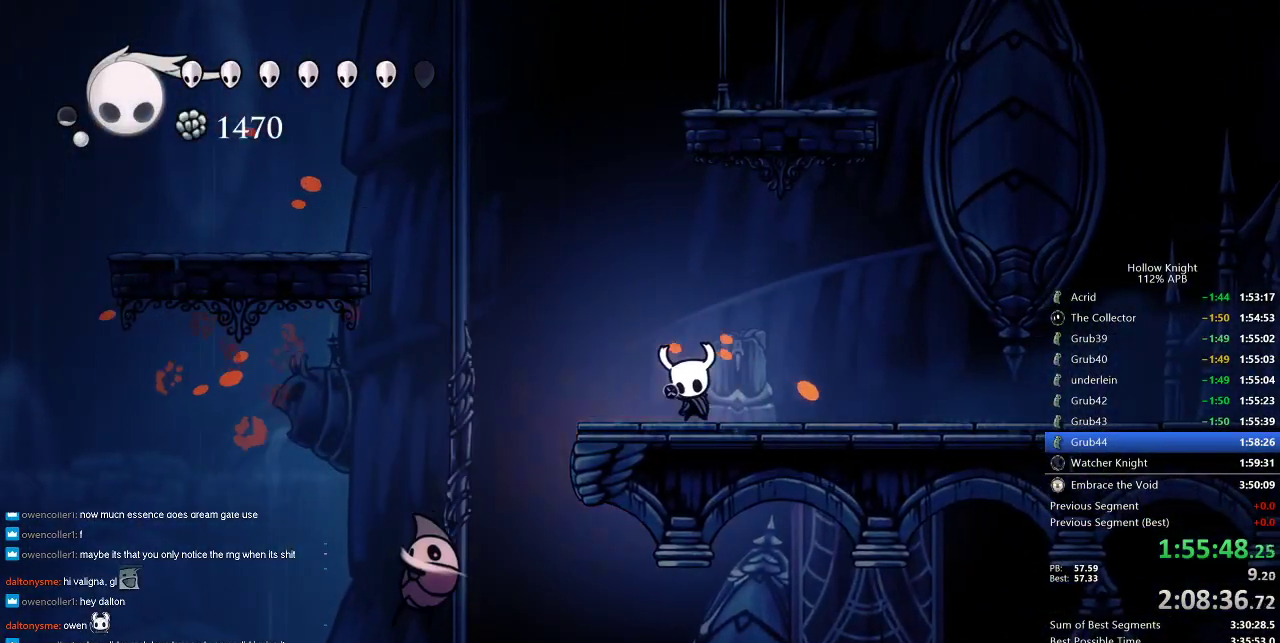
{"keys": [], "events": [[250, "dnail", "up"]]}
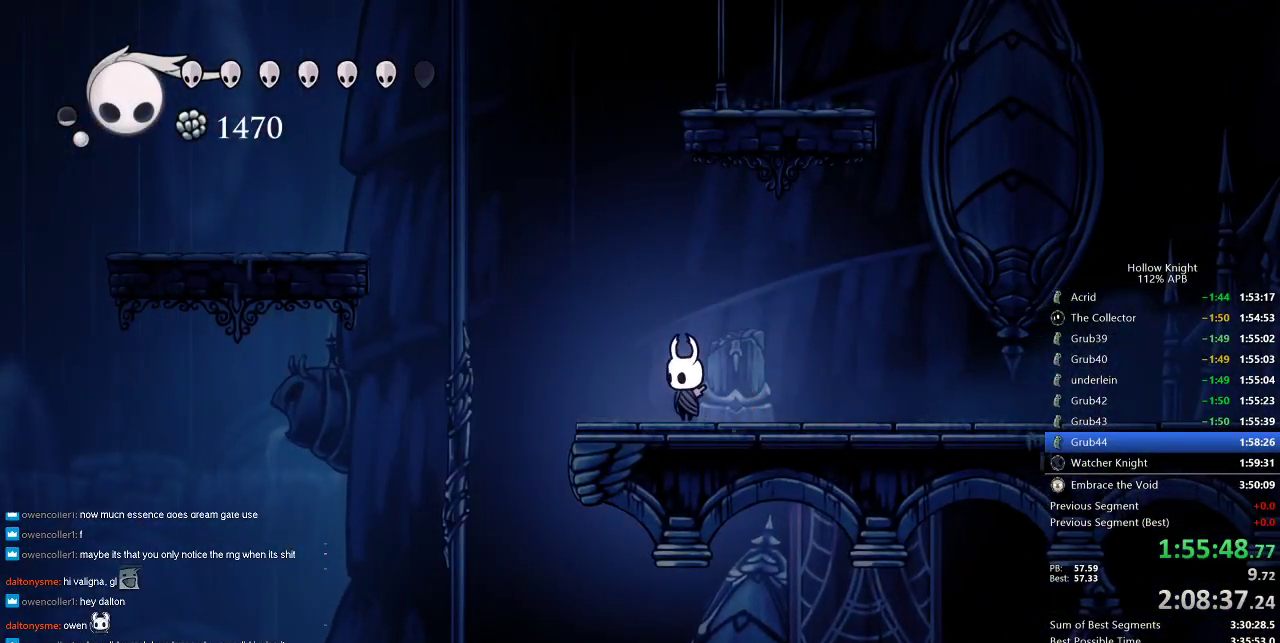
{"keys": ["cdash"], "events": [[83, "cdash", "down"]]}
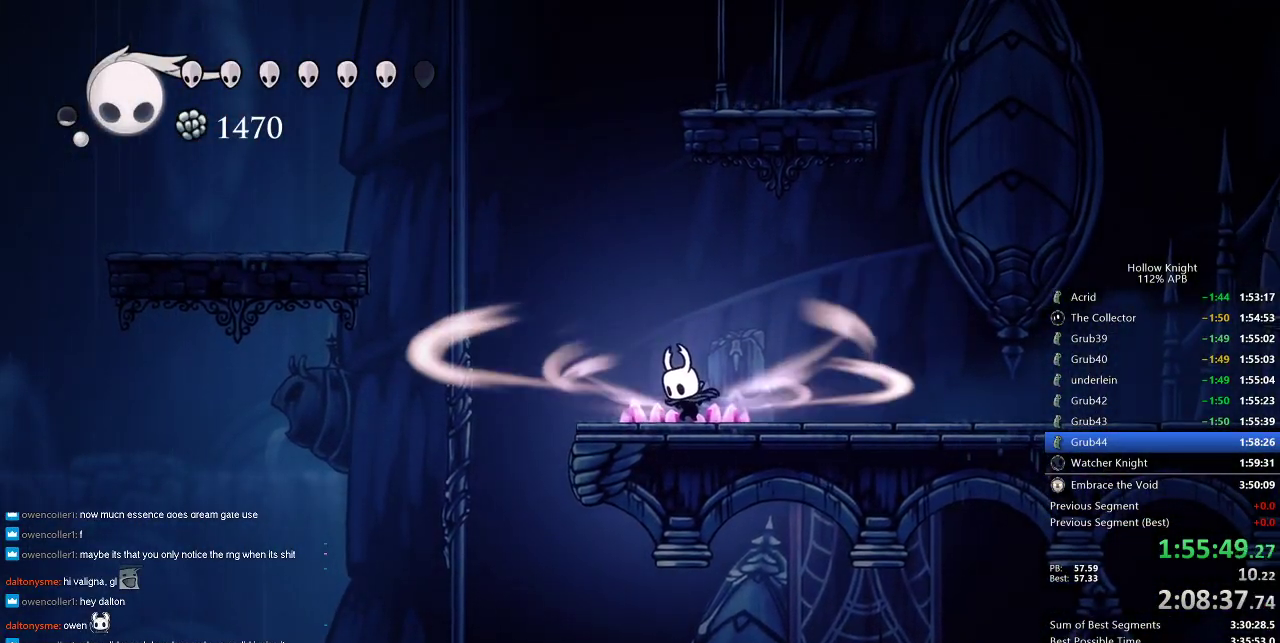
{"keys": ["cdash", "left"], "events": [[450, "left", "down"]]}
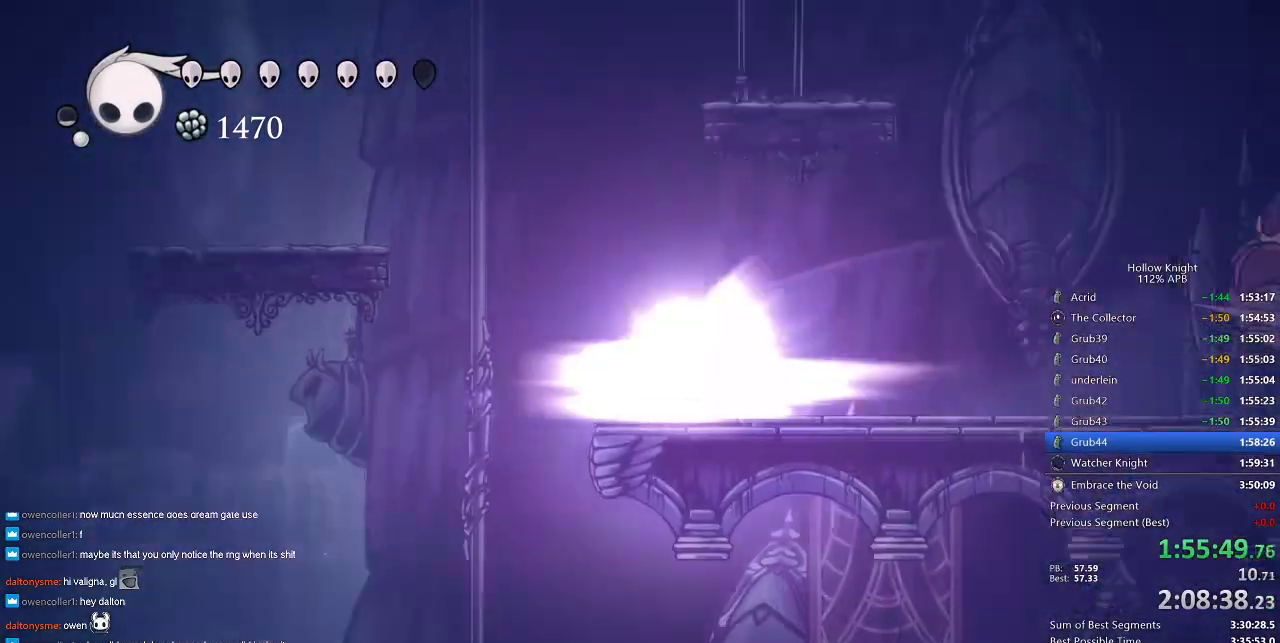
{"keys": ["left"], "events": [[33, "cdash", "up"]]}
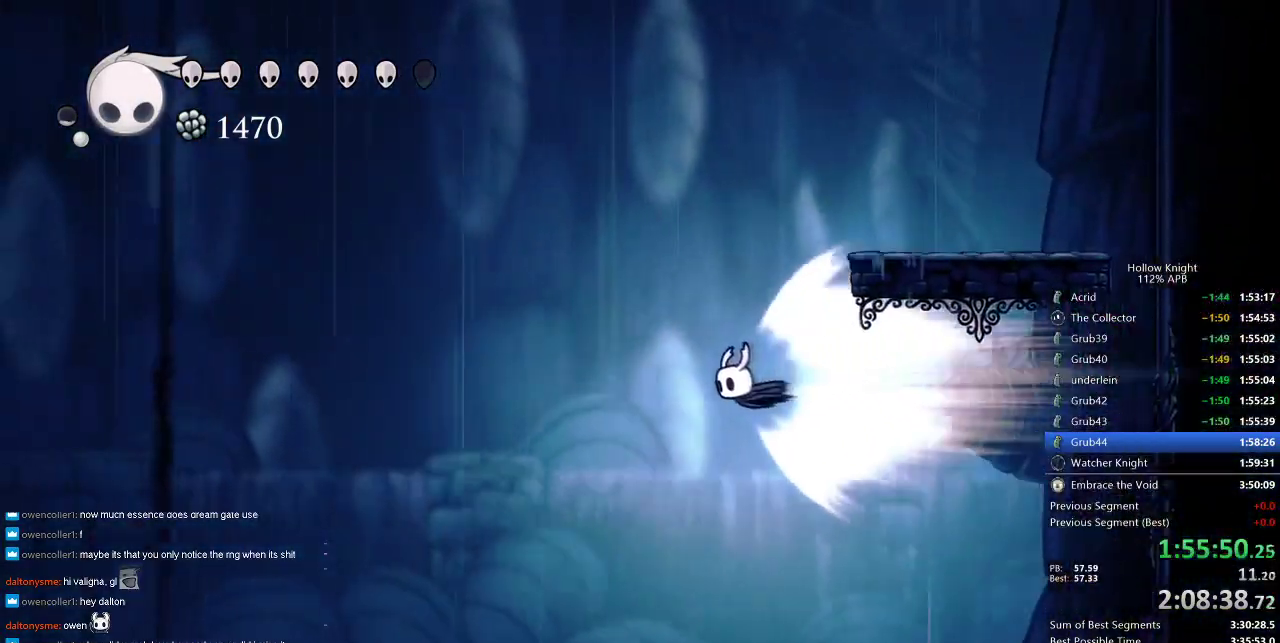
{"keys": ["left"], "events": []}
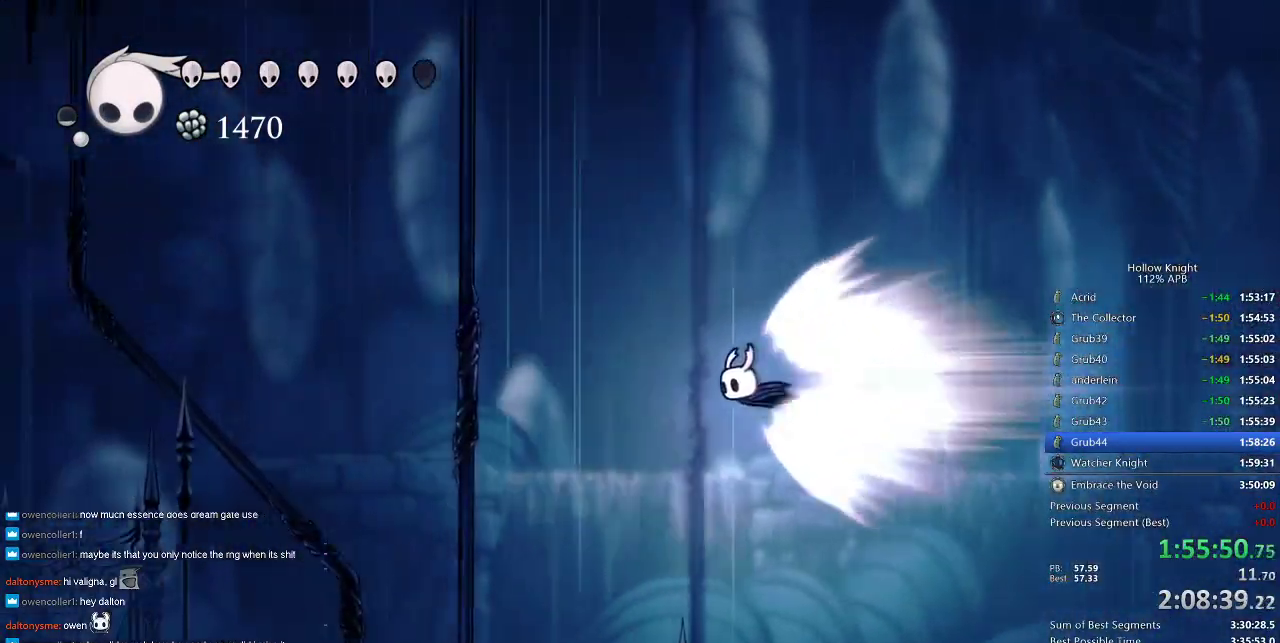
{"keys": ["left"], "events": []}
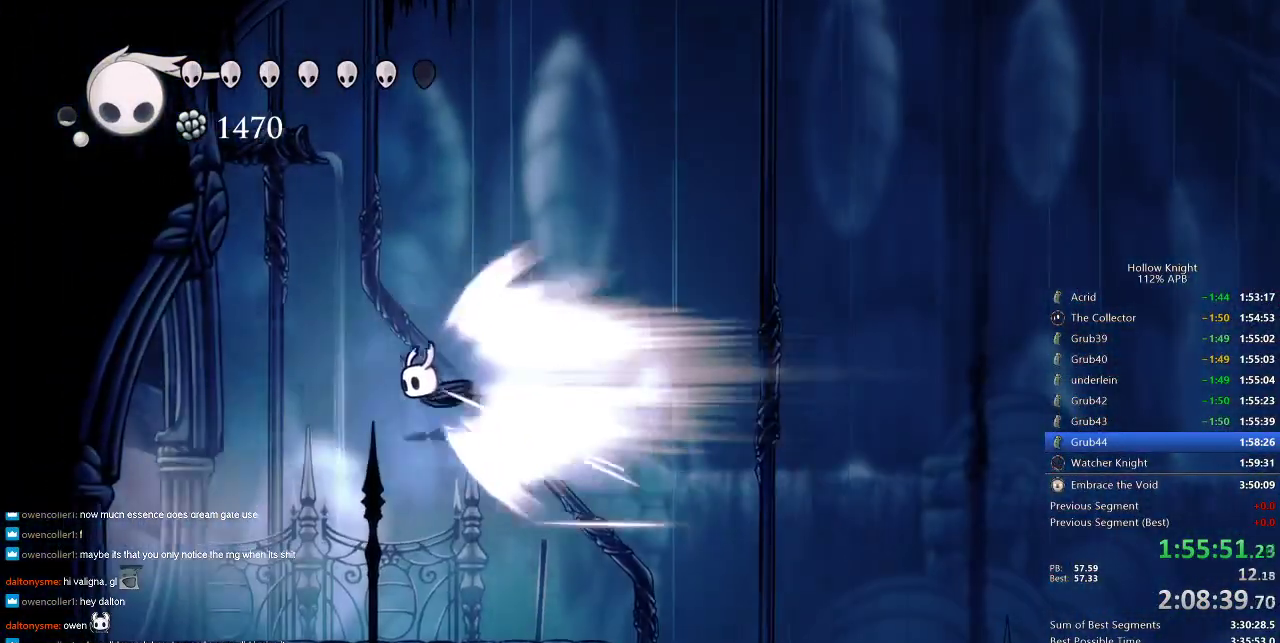
{"keys": ["left"], "events": [[216, "jump", "down"], [316, "jump", "up"]]}